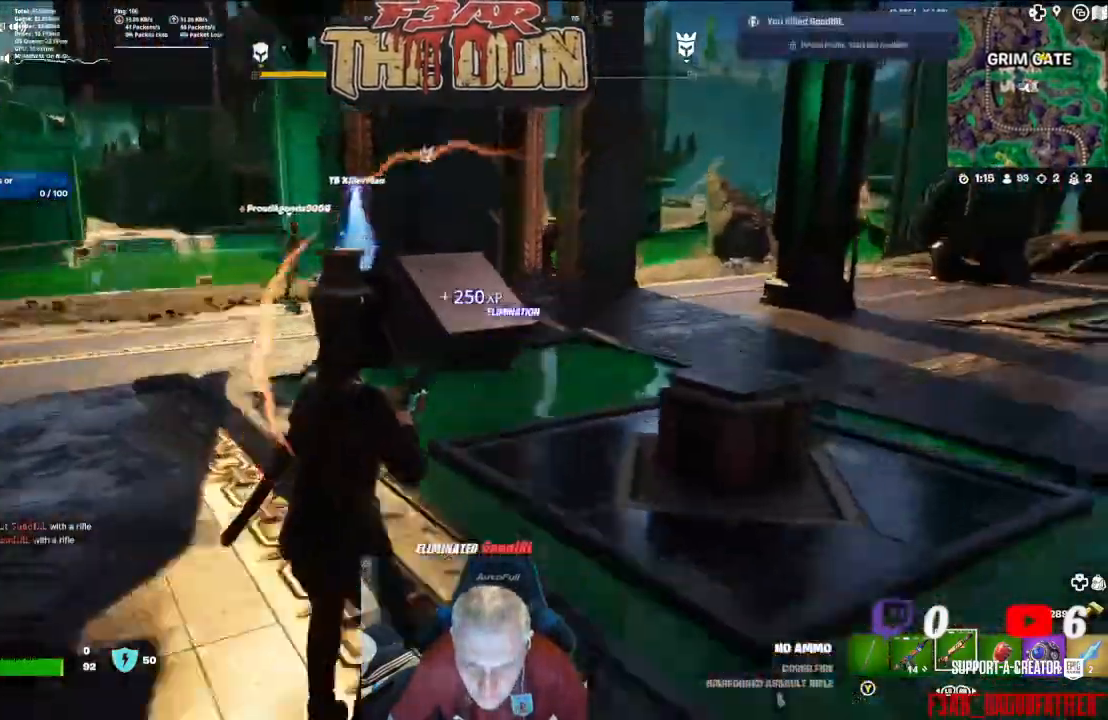
Gameplay with a controller (Xbox layout); each line is a JSON object with the inputs held at the frame after it. "events" lists button and stick changes between this image and that frame as [ms after this image, input, new state], when the widget could be followed in between.
{"buttons": [], "left_stick": "up-right", "right_stick": "down-left"}
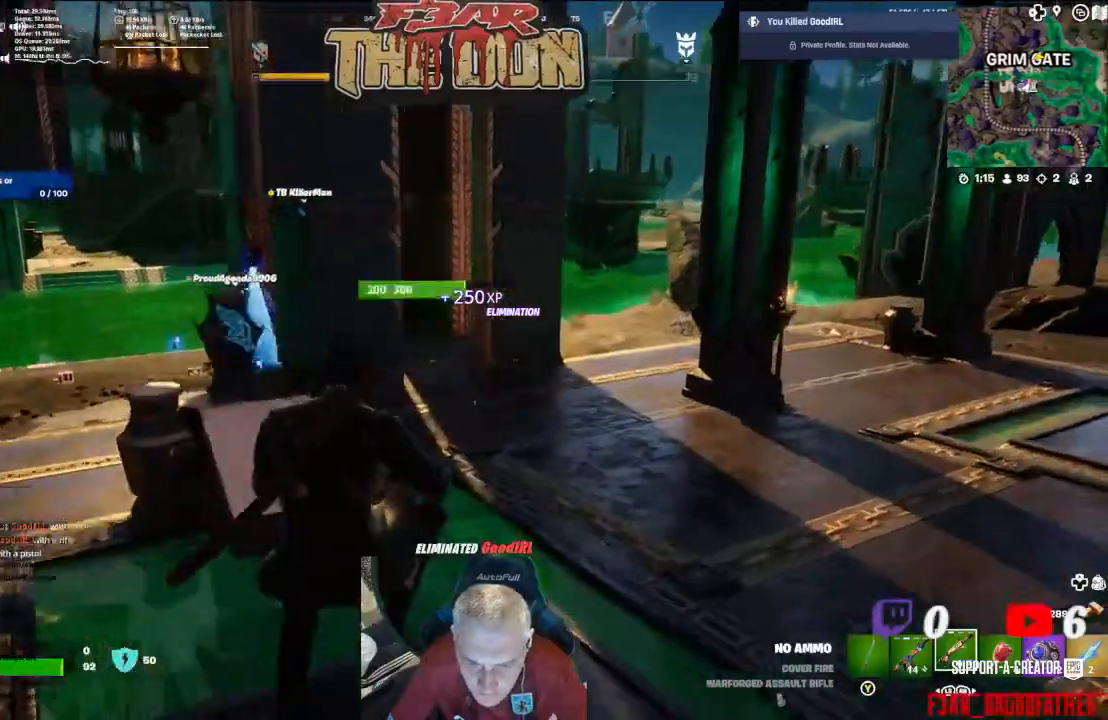
{"buttons": [], "left_stick": "up-right", "right_stick": "center", "events": [[200, "right_stick", "left"], [300, "A", "down"], [367, "right_stick", "center"], [400, "A", "up"]]}
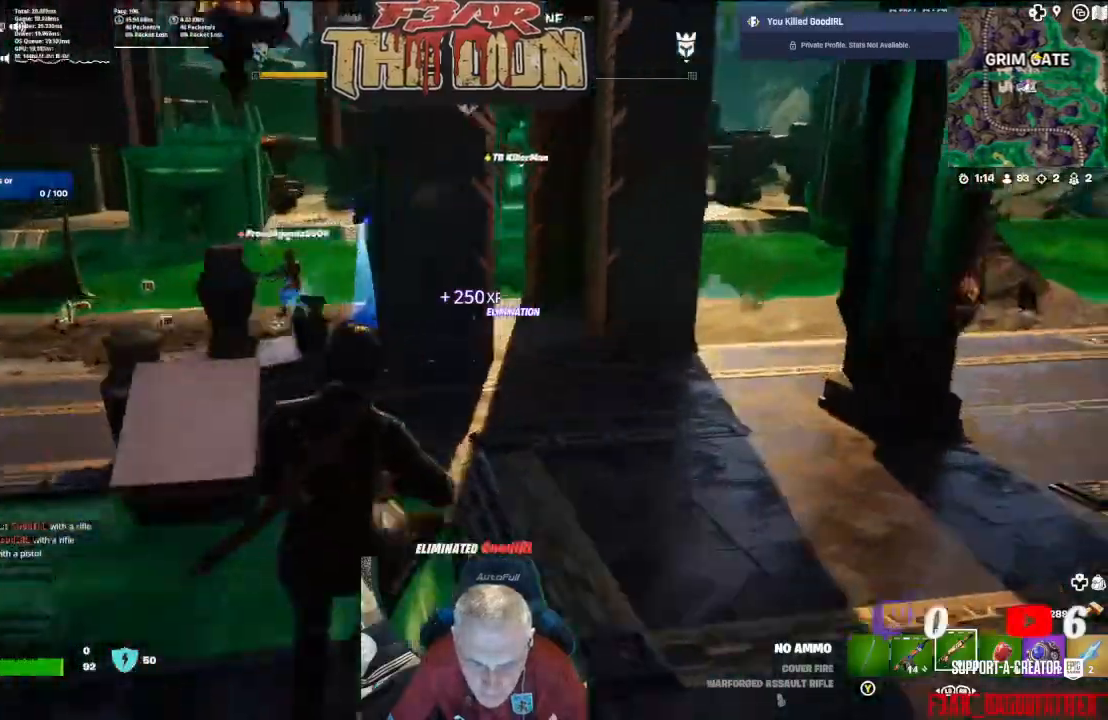
{"buttons": [], "left_stick": "up-right", "right_stick": "center", "events": [[33, "A", "down"], [67, "right_stick", "left"], [133, "A", "up"], [333, "right_stick", "center"]]}
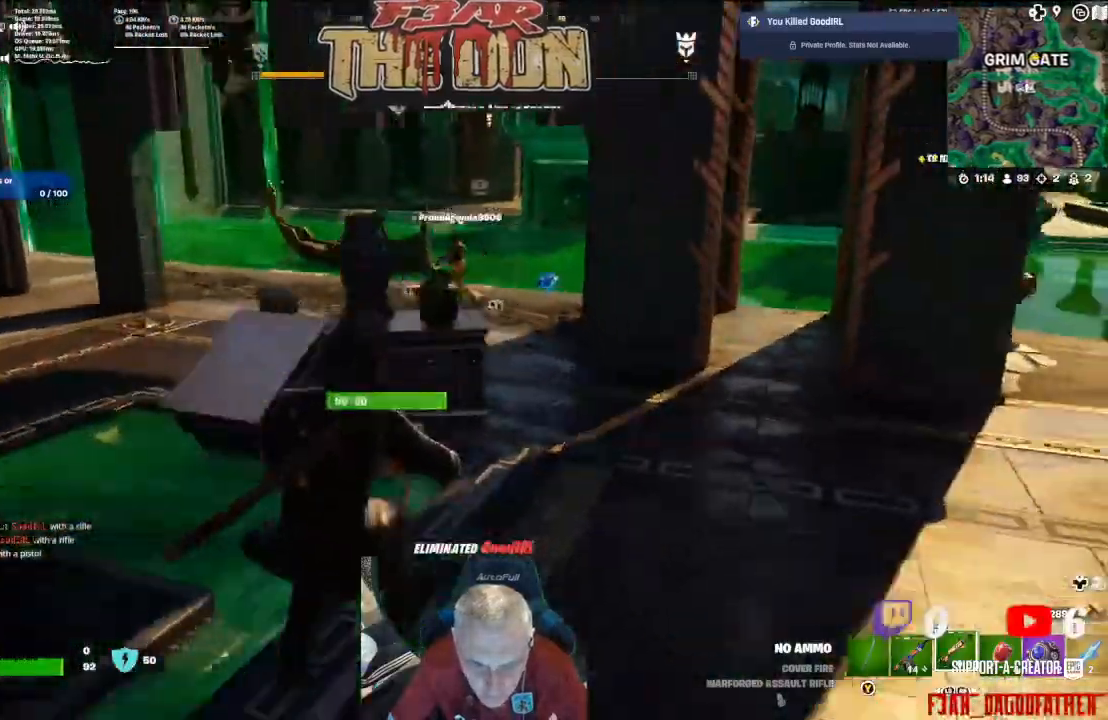
{"buttons": [], "left_stick": "right", "right_stick": "center", "events": [[33, "right_stick", "left"], [267, "L3", "down"], [300, "right_stick", "up-left"], [433, "L3", "up"], [433, "left_stick", "right"], [467, "right_stick", "center"]]}
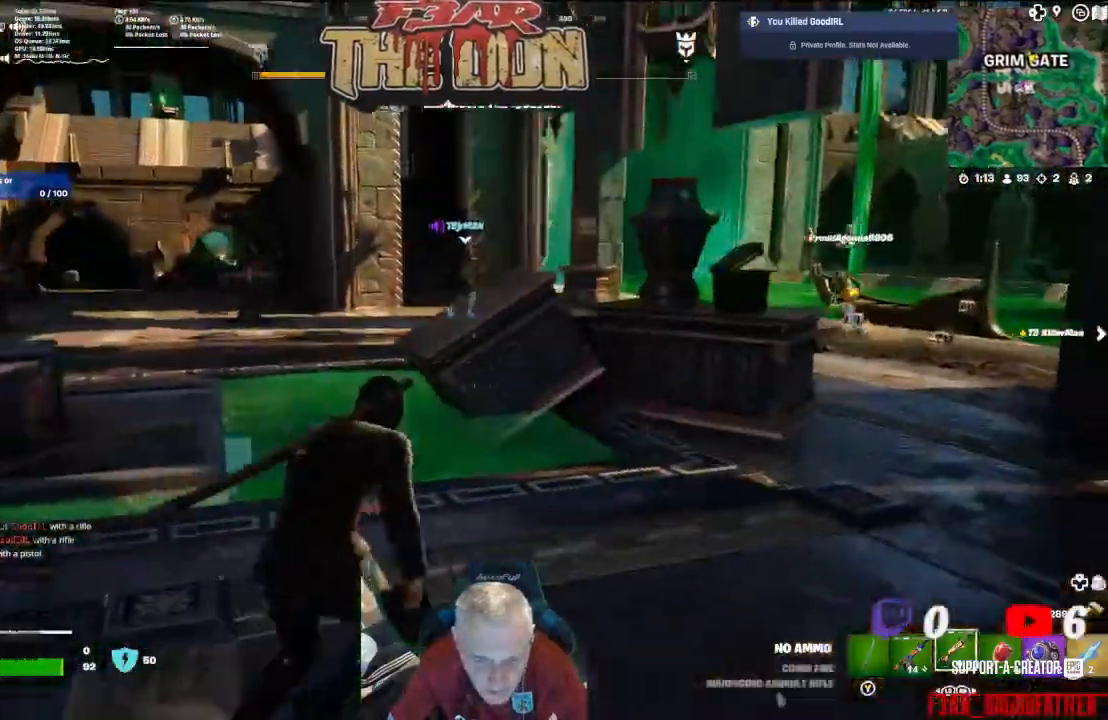
{"buttons": [], "left_stick": "right", "right_stick": "center", "events": []}
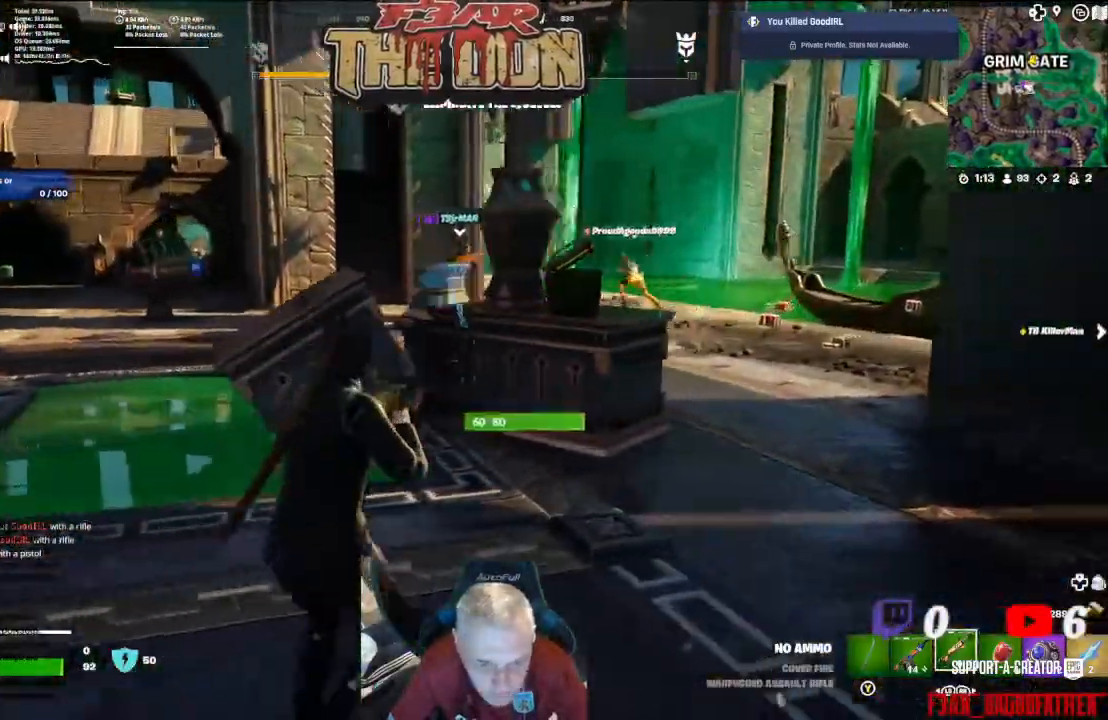
{"buttons": [], "left_stick": "up-right", "right_stick": "down-right", "events": [[33, "left_stick", "up-right"], [467, "right_stick", "down-right"]]}
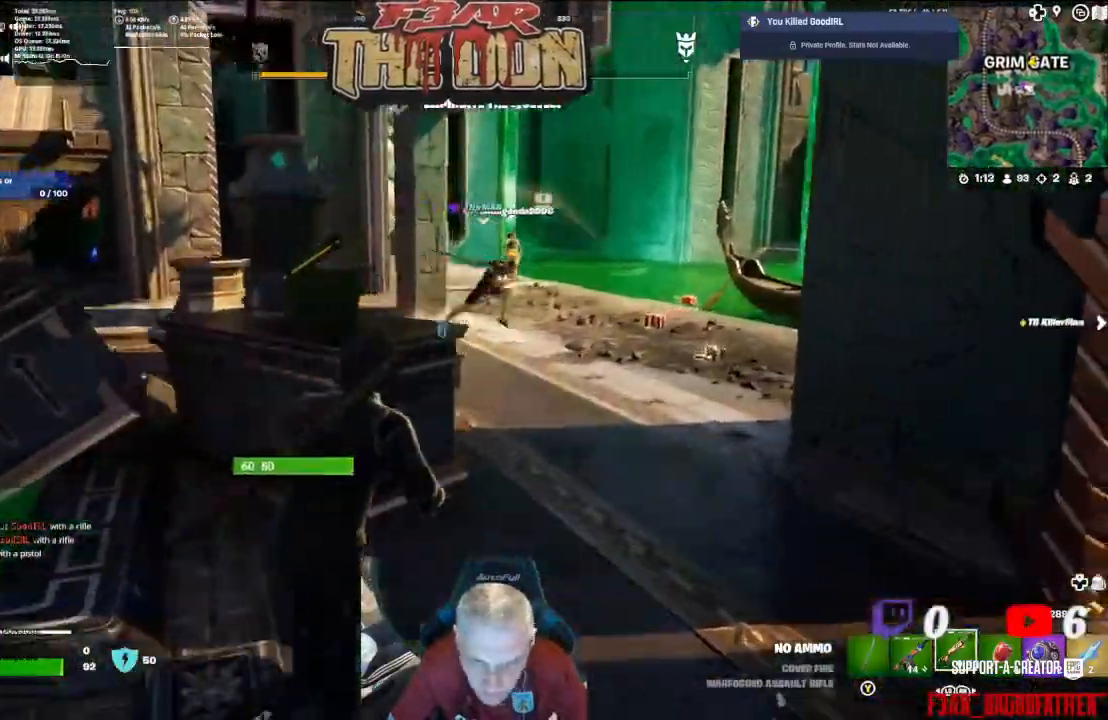
{"buttons": [], "left_stick": "up", "right_stick": "center", "events": [[67, "right_stick", "center"], [500, "left_stick", "up"]]}
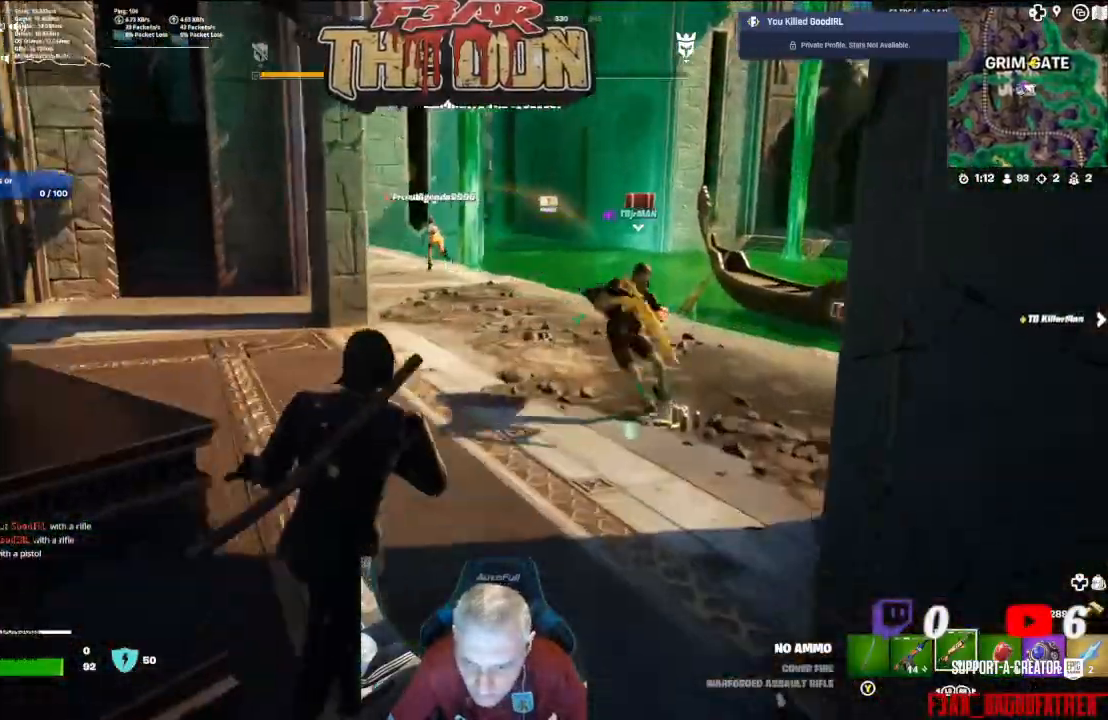
{"buttons": [], "left_stick": "up", "right_stick": "up-left", "events": [[100, "right_stick", "left"], [300, "L3", "down"], [433, "L3", "up"], [500, "right_stick", "up-left"]]}
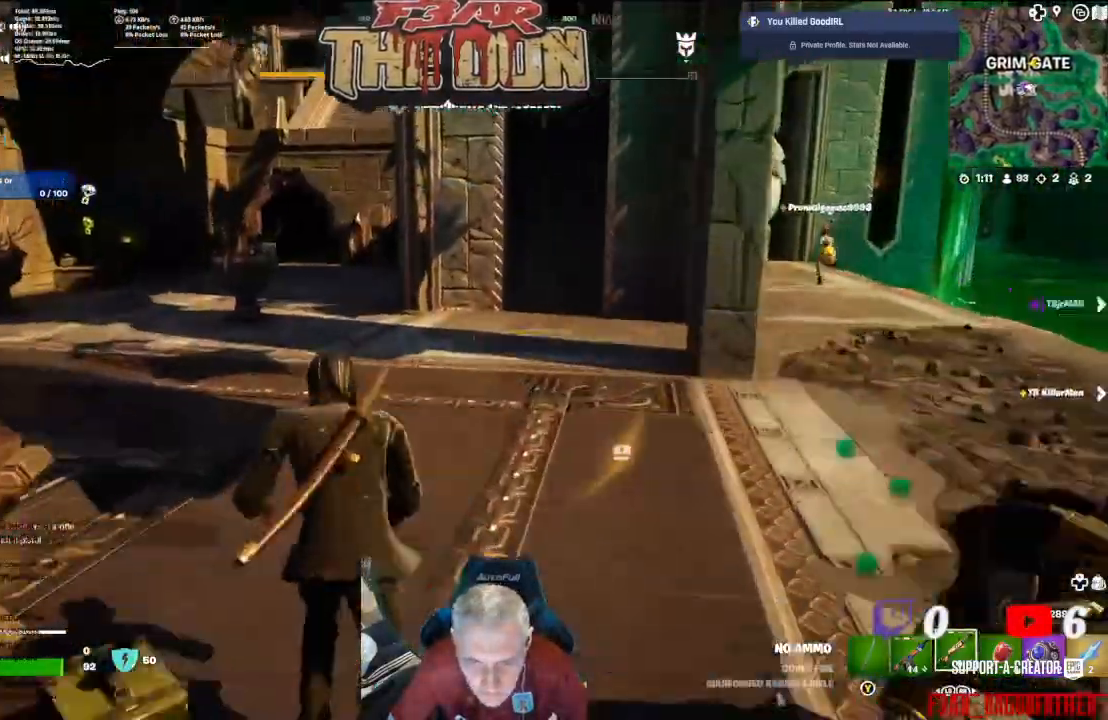
{"buttons": [], "left_stick": "up", "right_stick": "center", "events": [[400, "right_stick", "center"]]}
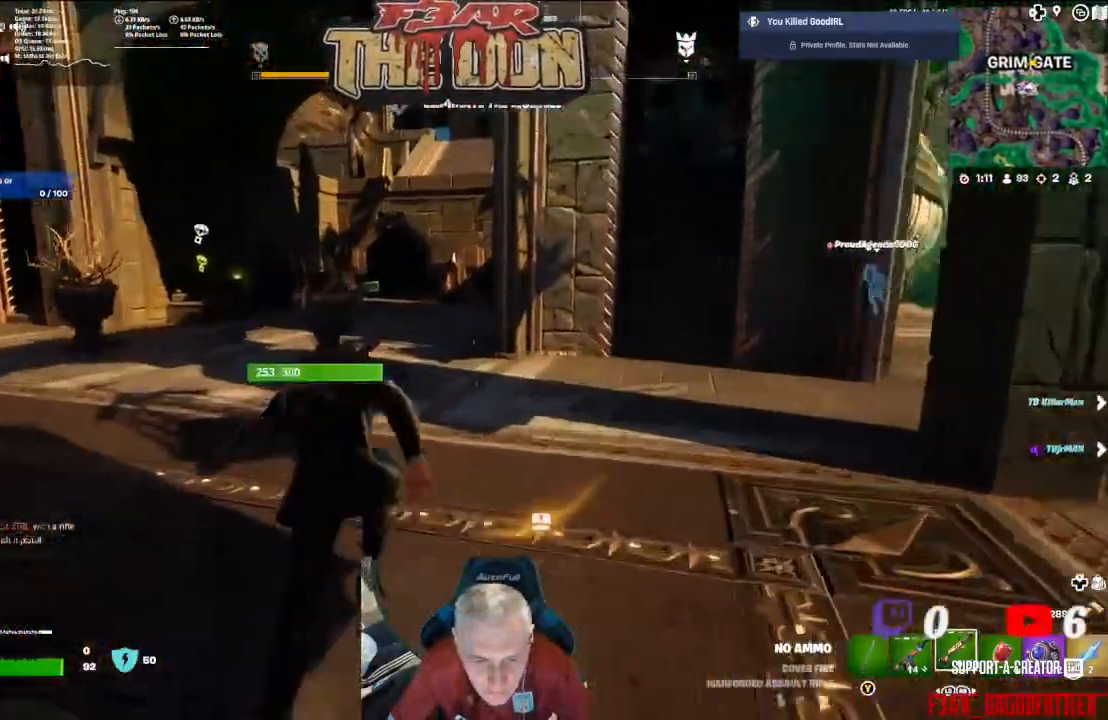
{"buttons": [], "left_stick": "up", "right_stick": "center", "events": []}
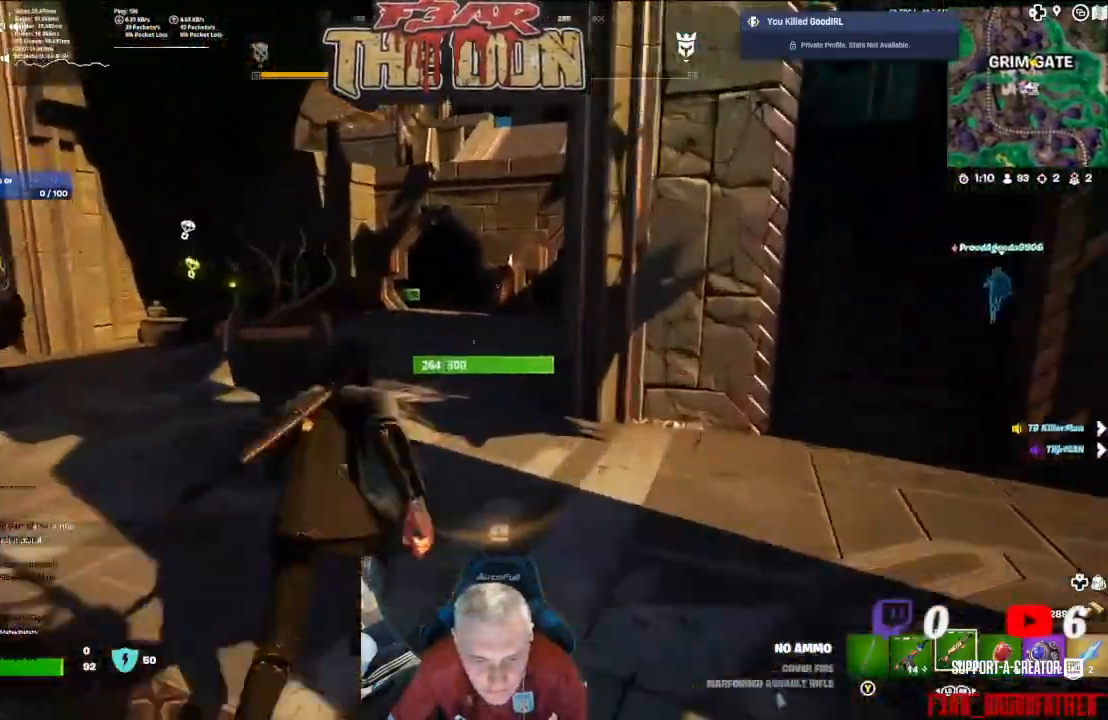
{"buttons": [], "left_stick": "up", "right_stick": "center", "events": []}
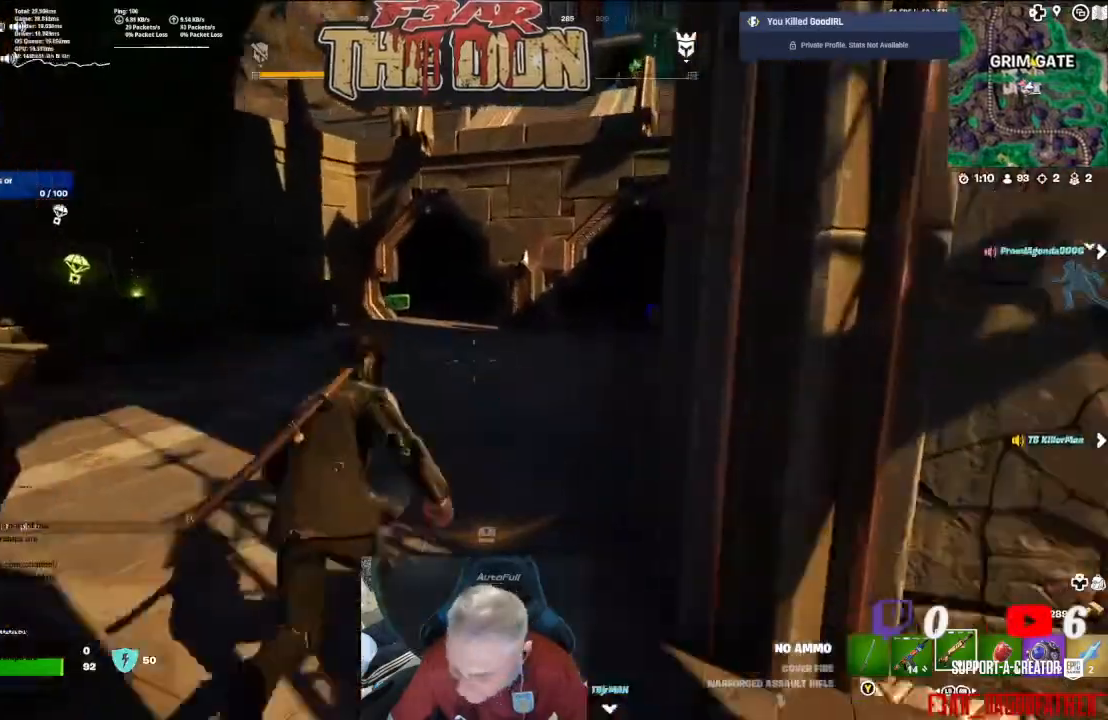
{"buttons": [], "left_stick": "up", "right_stick": "center", "events": [[433, "R1", "down"], [500, "R1", "up"]]}
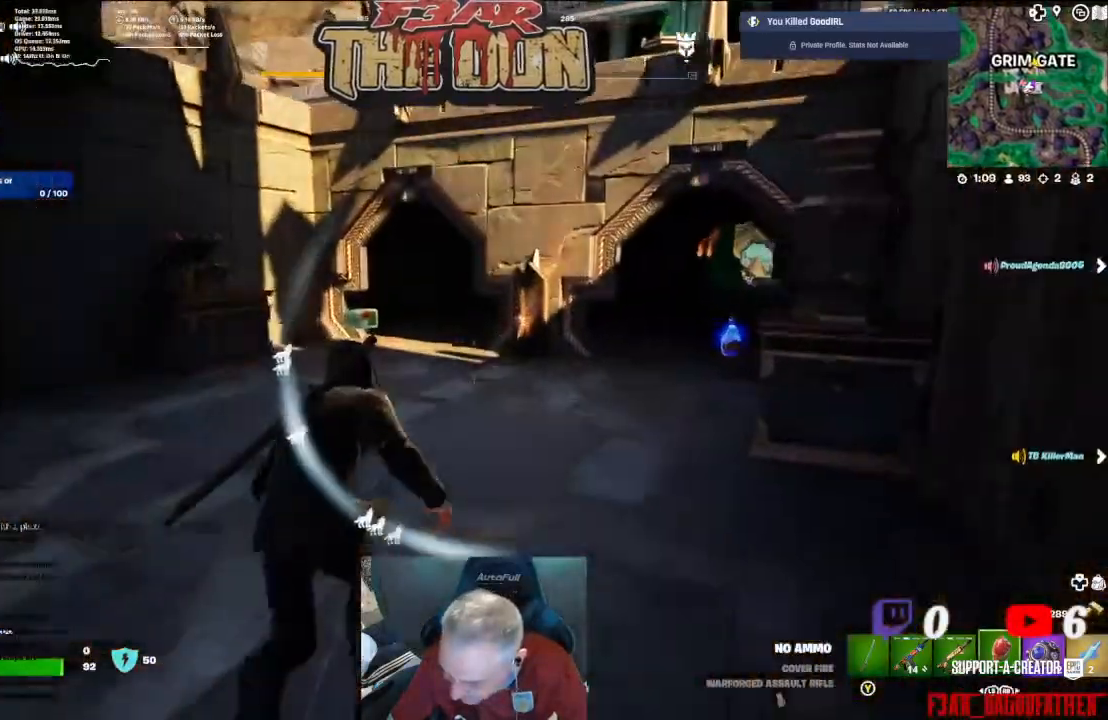
{"buttons": [], "left_stick": "up", "right_stick": "down-left", "events": [[433, "right_stick", "down-left"]]}
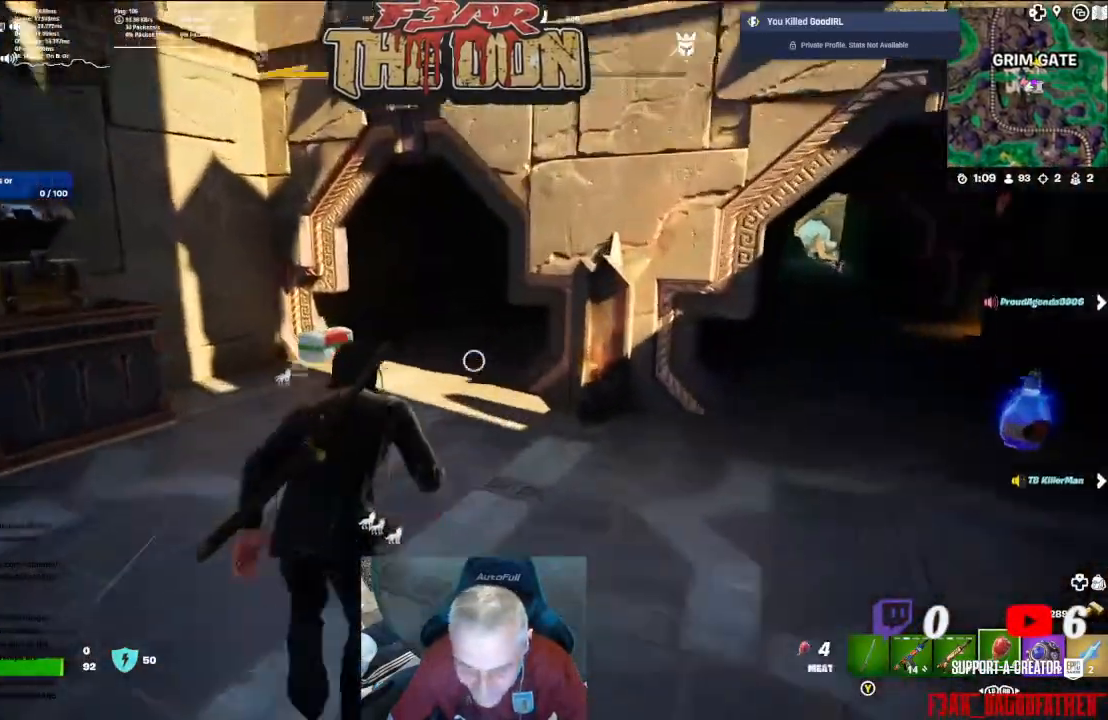
{"buttons": [], "left_stick": "up", "right_stick": "center", "events": [[133, "right_stick", "center"], [333, "X", "down"], [467, "X", "up"]]}
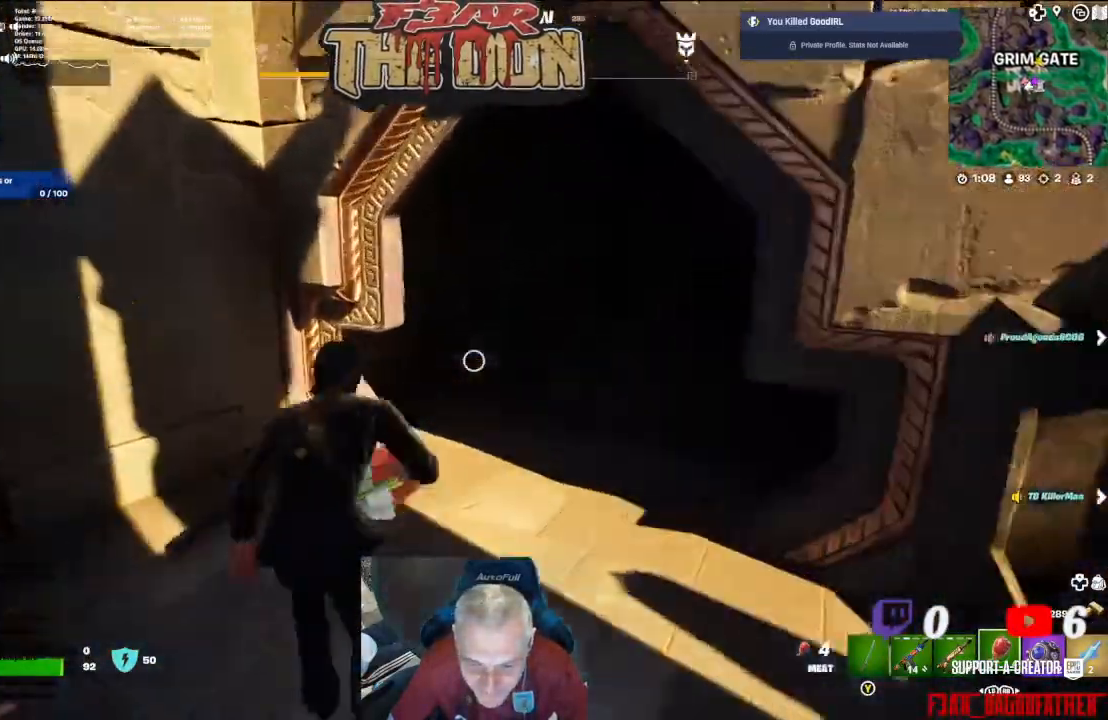
{"buttons": [], "left_stick": "up-right", "right_stick": "right", "events": [[33, "left_stick", "center"], [100, "left_stick", "down"], [167, "right_stick", "down-right"], [233, "left_stick", "down-right"], [300, "right_stick", "right"], [367, "left_stick", "right"], [500, "left_stick", "up-right"]]}
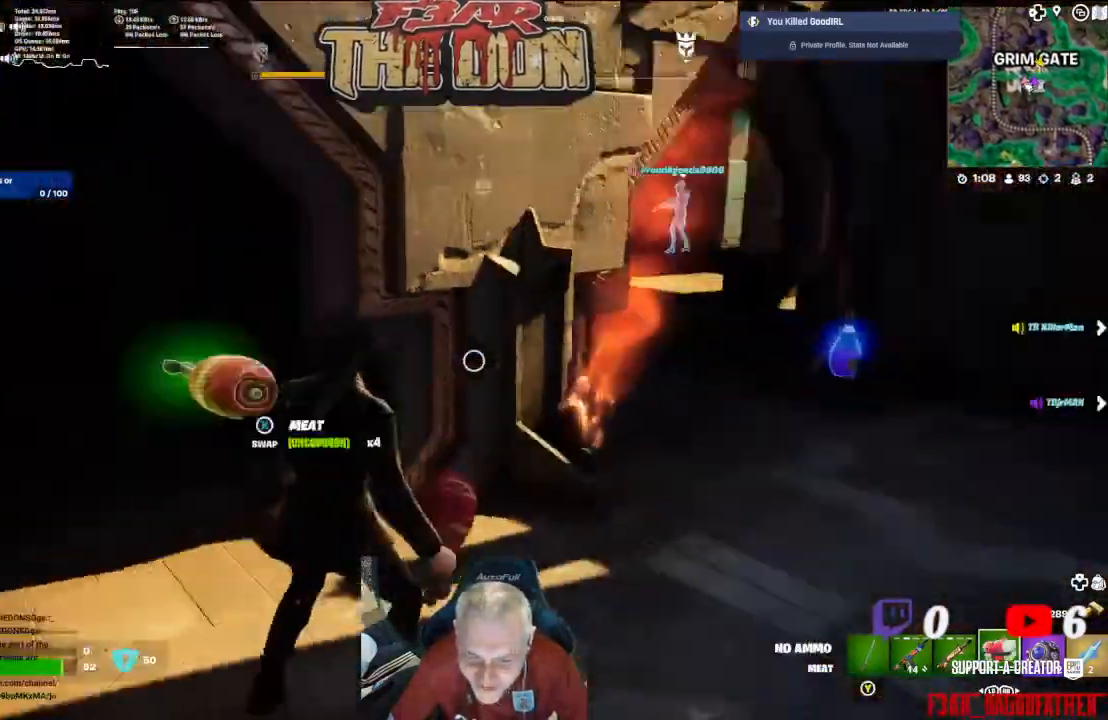
{"buttons": [], "left_stick": "up-right", "right_stick": "down-left", "events": [[100, "L3", "down"], [233, "L3", "up"], [233, "right_stick", "center"], [367, "right_stick", "down-left"]]}
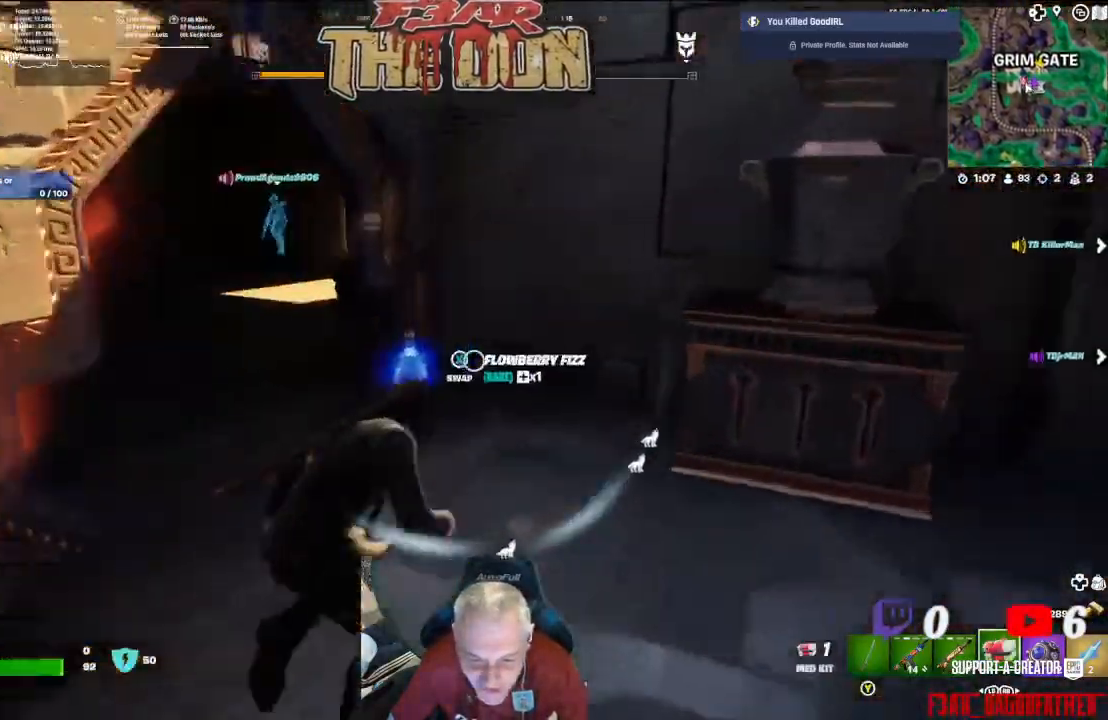
{"buttons": [], "left_stick": "center", "right_stick": "center", "events": [[133, "left_stick", "center"], [233, "right_stick", "center"]]}
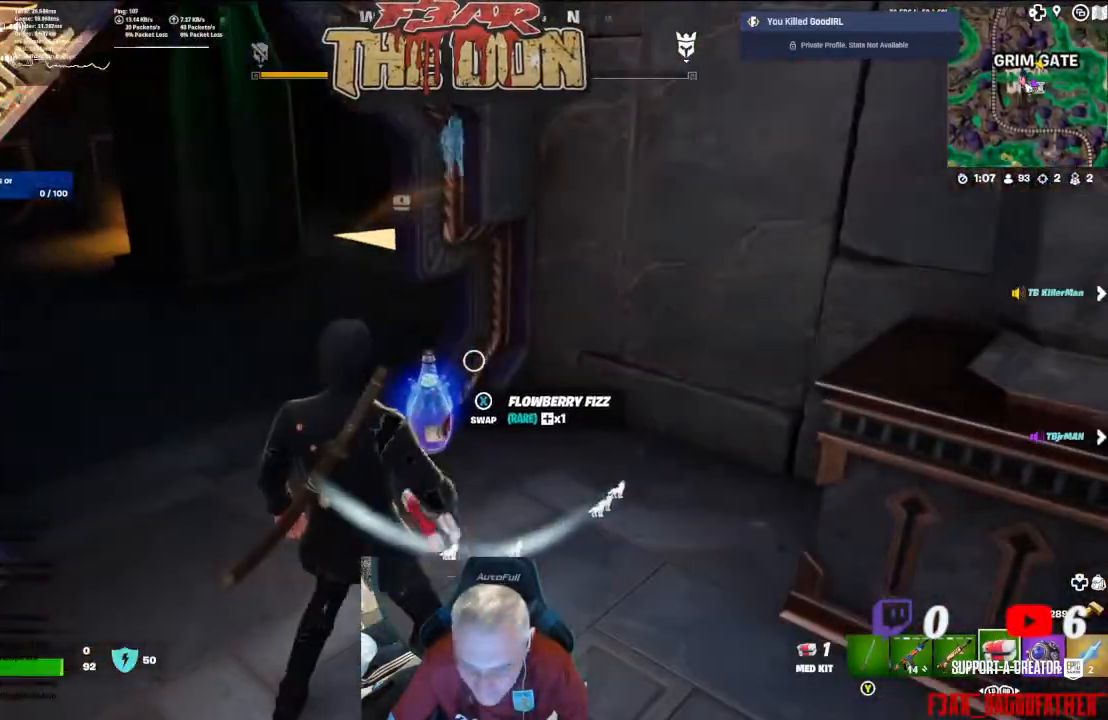
{"buttons": [], "left_stick": "center", "right_stick": "center", "events": [[133, "left_stick", "left"], [200, "left_stick", "center"]]}
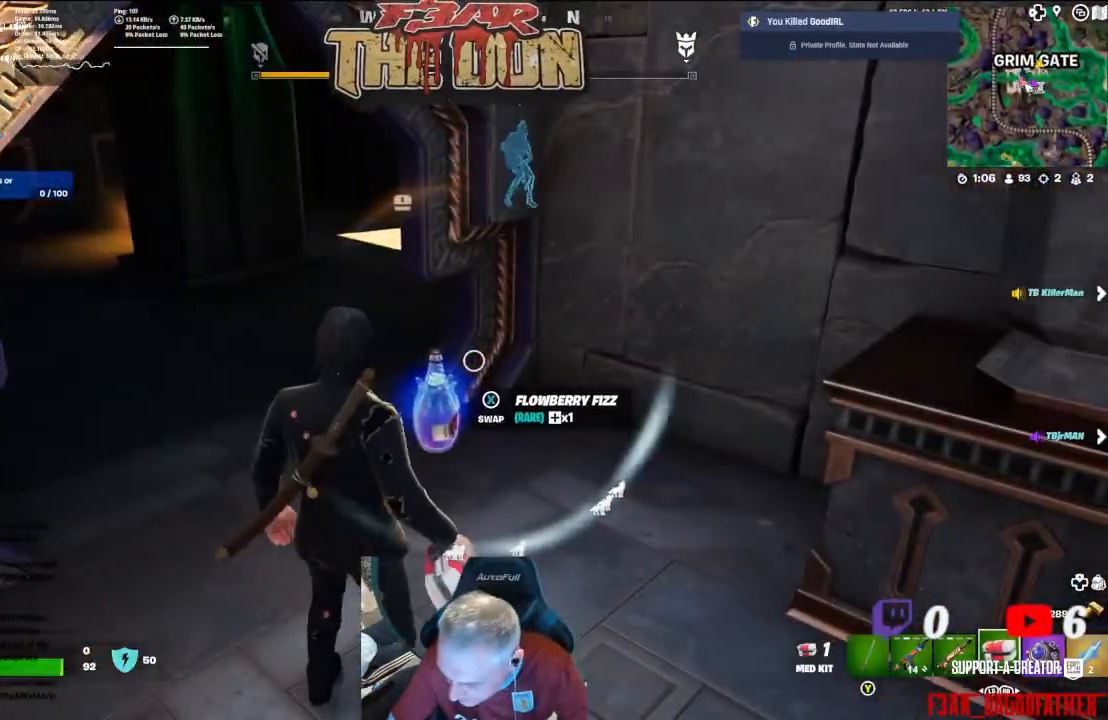
{"buttons": ["X"], "left_stick": "center", "right_stick": "center", "events": [[200, "R1", "down"], [267, "R1", "up"], [467, "X", "down"]]}
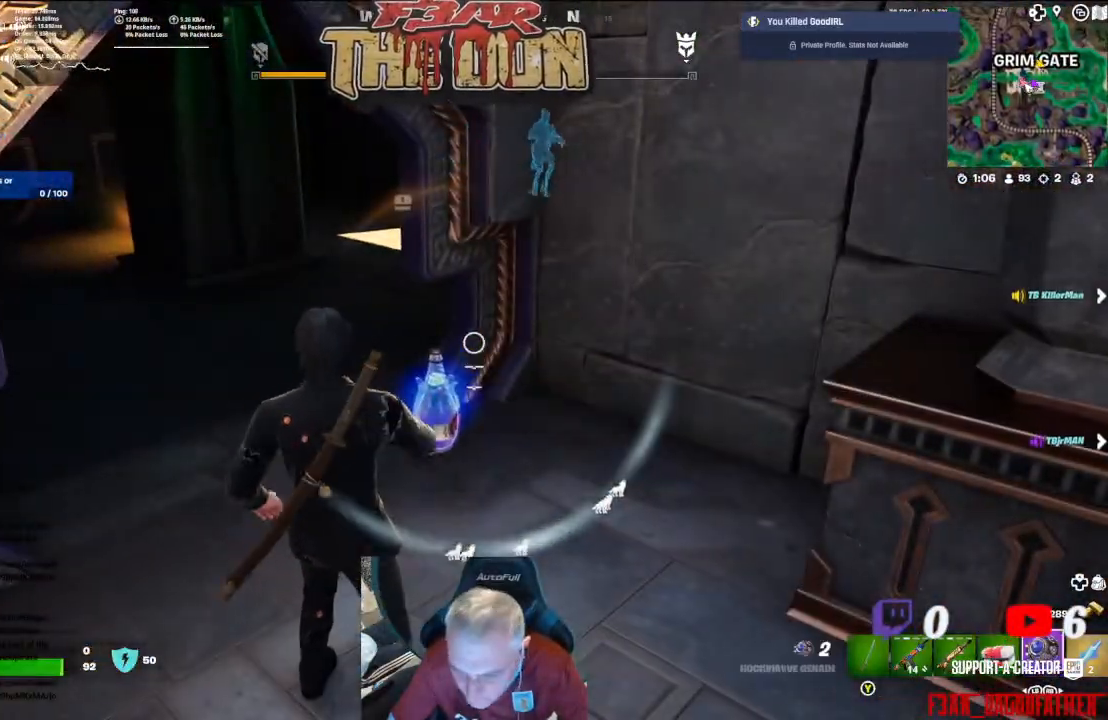
{"buttons": [], "left_stick": "up-left", "right_stick": "up-right", "events": [[33, "X", "up"], [33, "left_stick", "up-left"], [233, "L3", "down"], [367, "L3", "up"], [367, "right_stick", "up-right"]]}
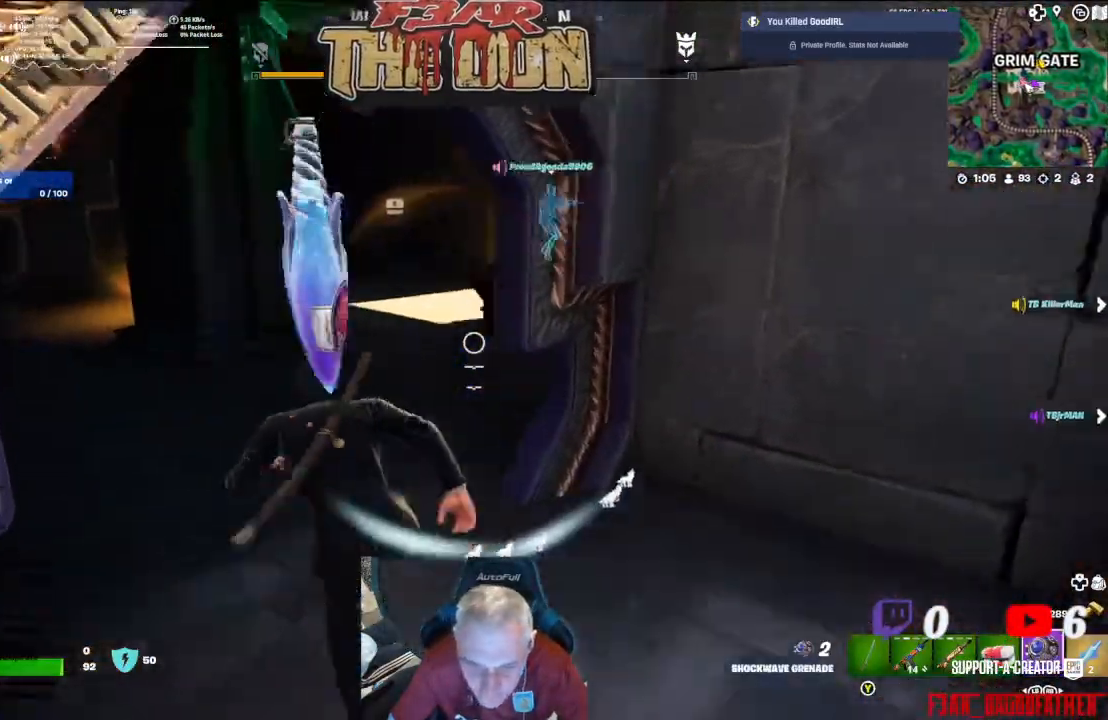
{"buttons": [], "left_stick": "up", "right_stick": "center", "events": [[33, "right_stick", "center"], [167, "left_stick", "up"]]}
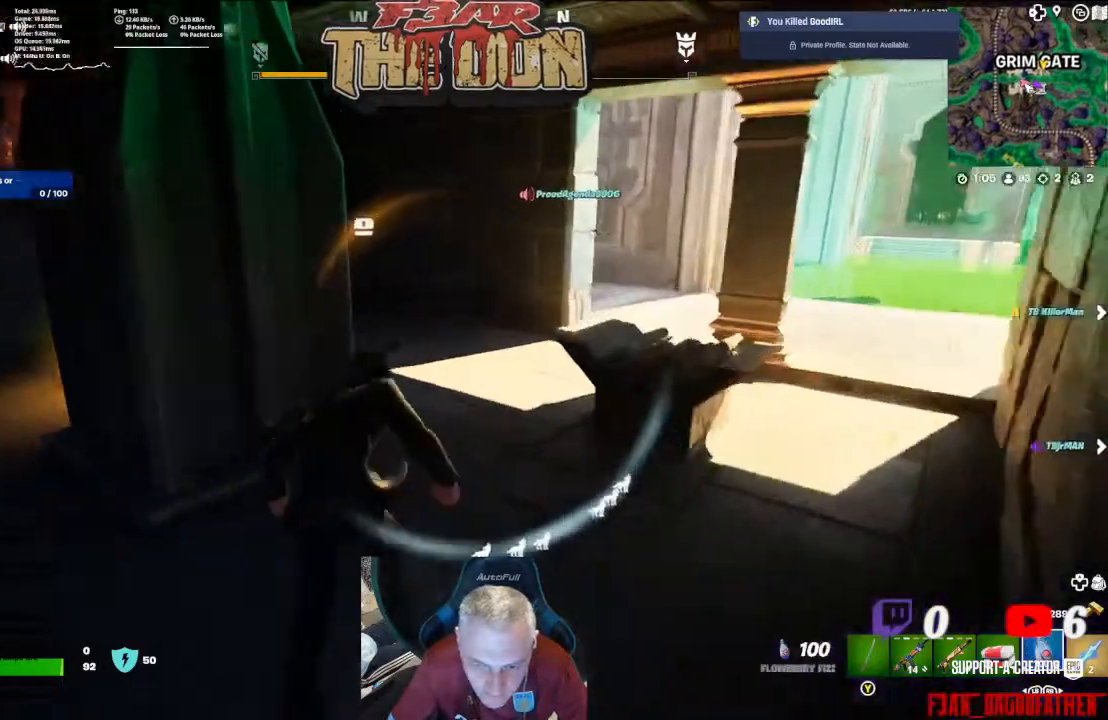
{"buttons": [], "left_stick": "center", "right_stick": "left", "events": [[167, "right_stick", "left"], [200, "left_stick", "up-right"], [300, "left_stick", "up"], [400, "left_stick", "center"]]}
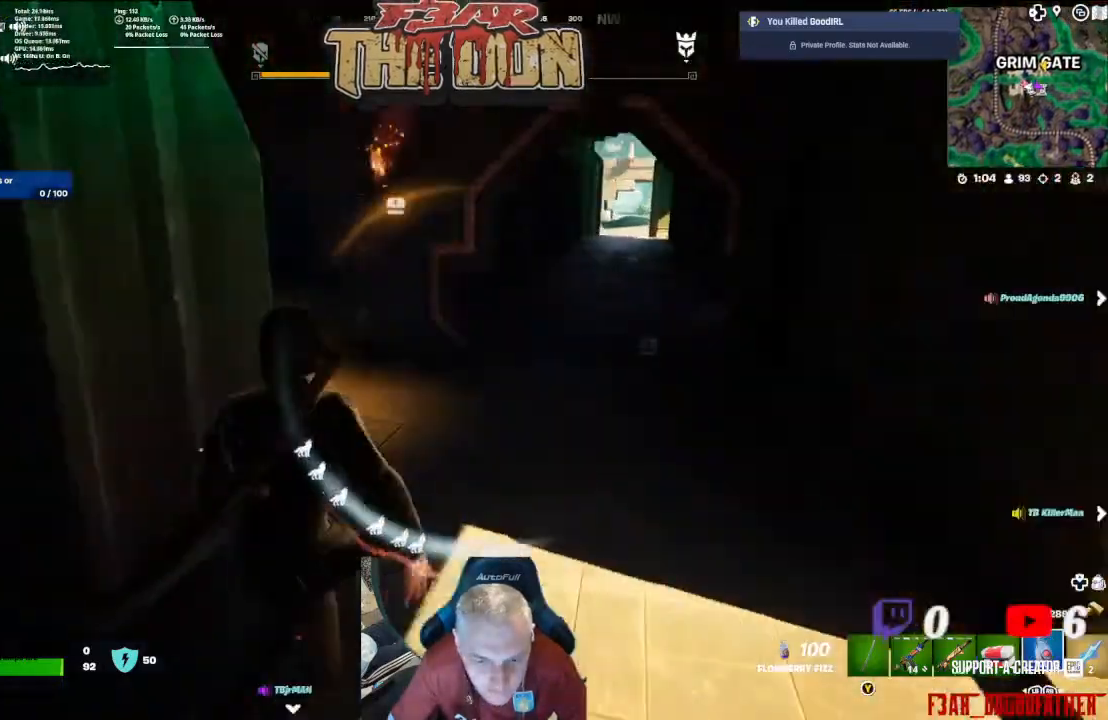
{"buttons": [], "left_stick": "up-right", "right_stick": "left", "events": [[67, "left_stick", "up"], [67, "right_stick", "center"], [167, "right_stick", "left"], [500, "left_stick", "up-right"]]}
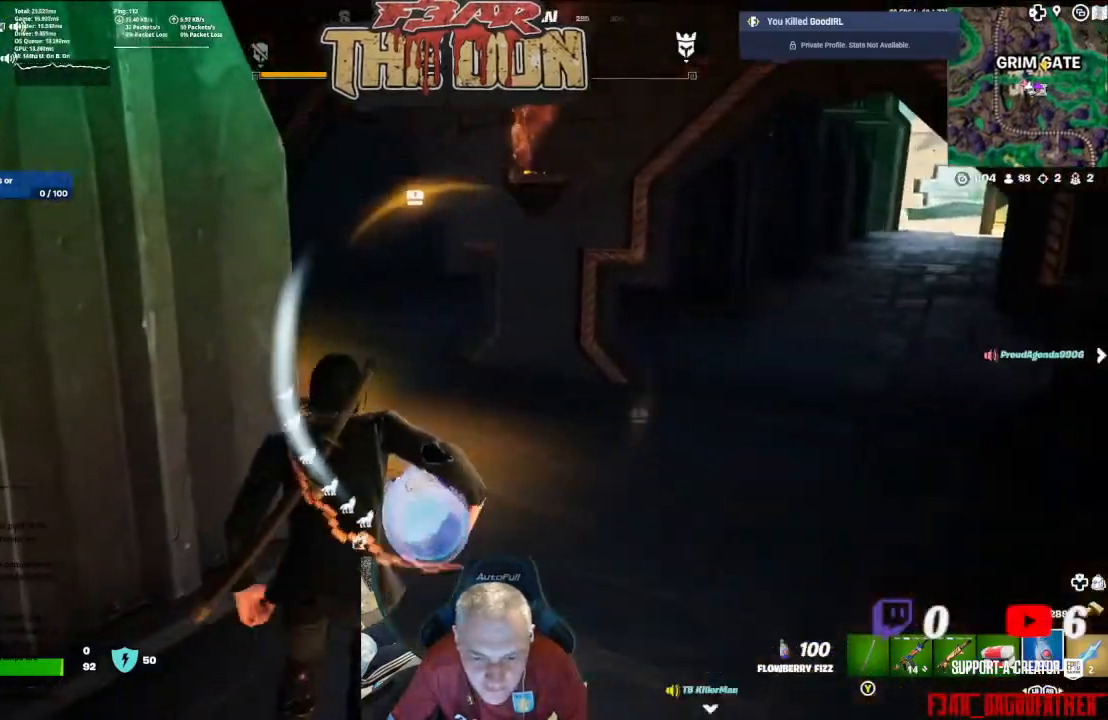
{"buttons": [], "left_stick": "right", "right_stick": "down", "events": [[233, "left_stick", "right"], [400, "right_stick", "down-left"], [500, "right_stick", "down"]]}
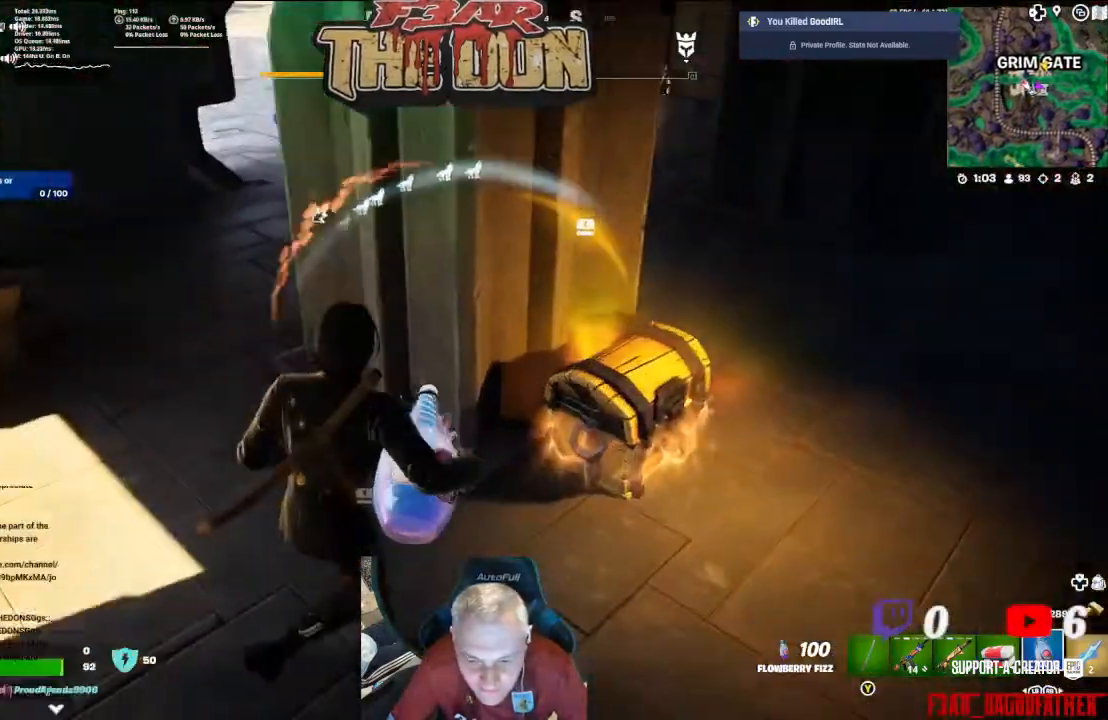
{"buttons": ["X"], "left_stick": "center", "right_stick": "center", "events": [[100, "right_stick", "center"], [267, "X", "down"], [300, "left_stick", "center"]]}
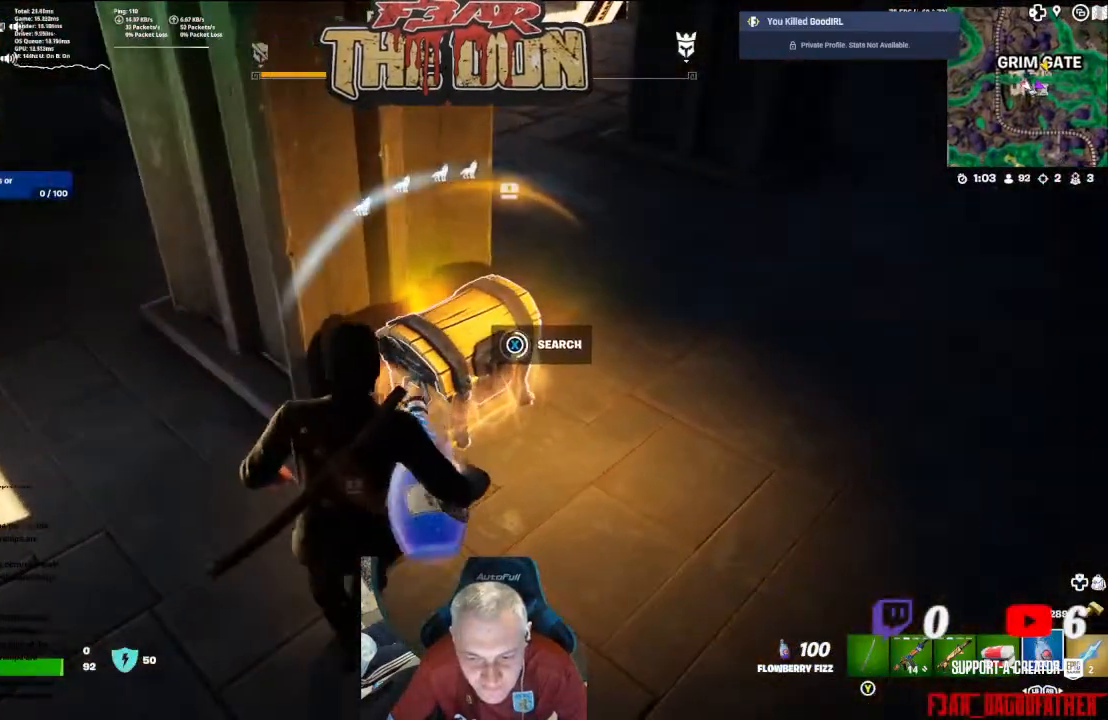
{"buttons": [], "left_stick": "right", "right_stick": "center", "events": [[433, "X", "up"], [467, "left_stick", "right"]]}
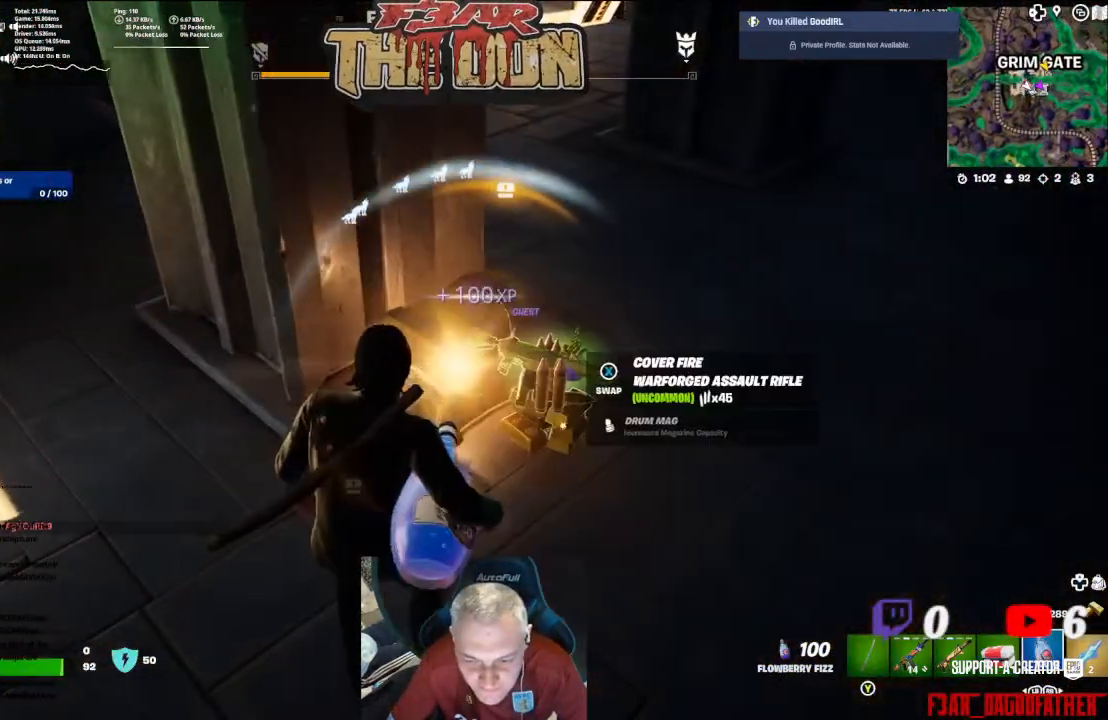
{"buttons": [], "left_stick": "up-right", "right_stick": "left", "events": [[100, "left_stick", "up-right"], [200, "right_stick", "down-left"], [467, "right_stick", "left"]]}
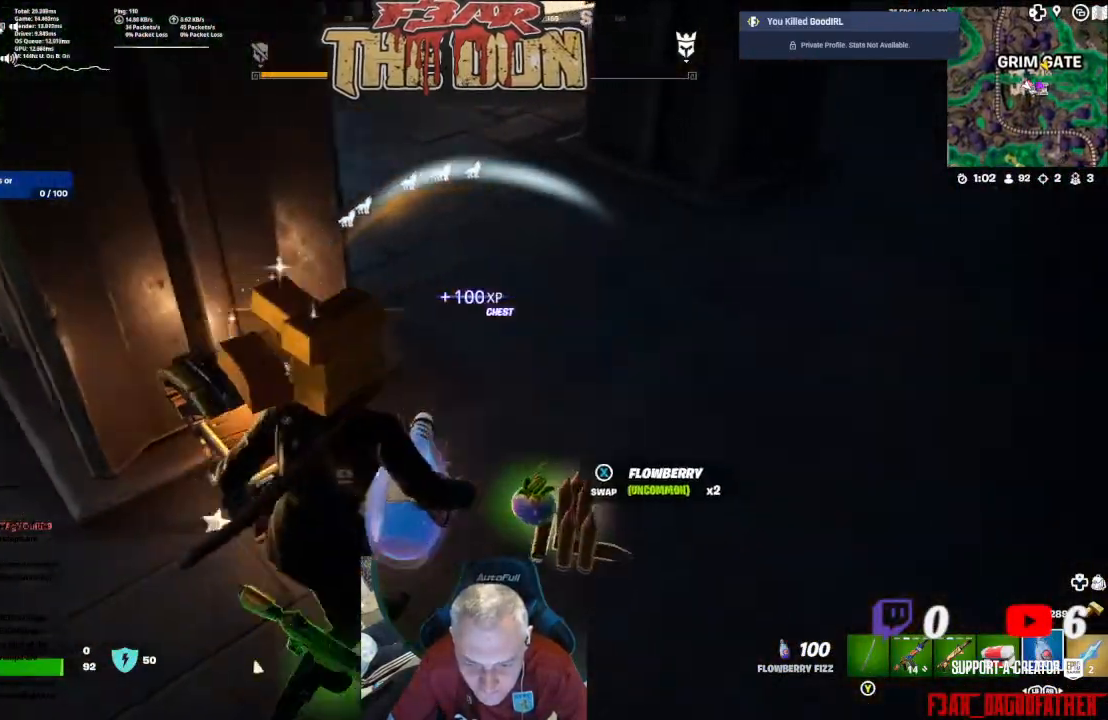
{"buttons": [], "left_stick": "down-left", "right_stick": "left", "events": [[100, "left_stick", "down-right"], [267, "left_stick", "down"], [367, "left_stick", "down-left"]]}
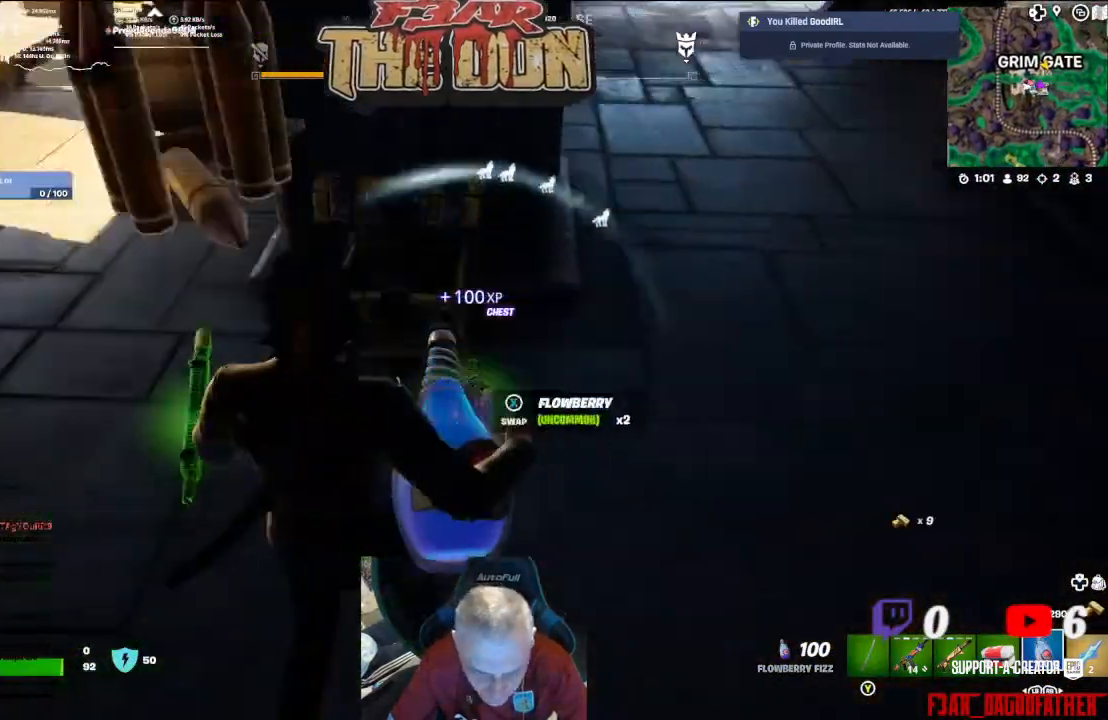
{"buttons": [], "left_stick": "right", "right_stick": "left", "events": [[200, "left_stick", "right"]]}
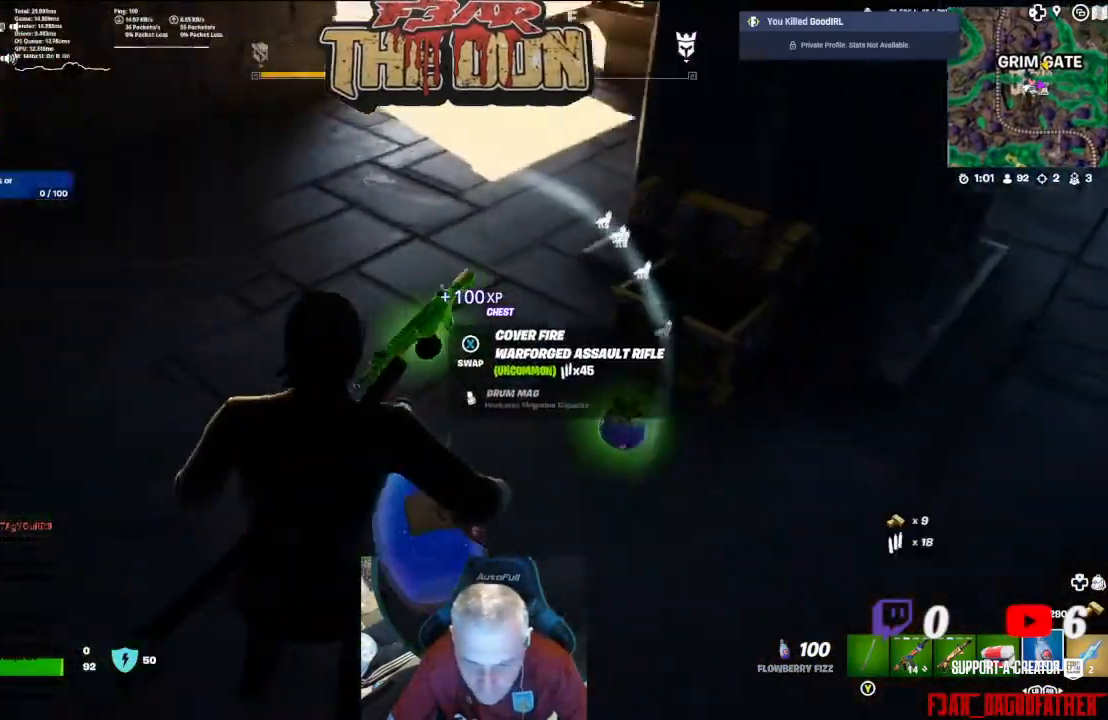
{"buttons": [], "left_stick": "center", "right_stick": "left", "events": [[233, "left_stick", "down-right"], [367, "left_stick", "center"]]}